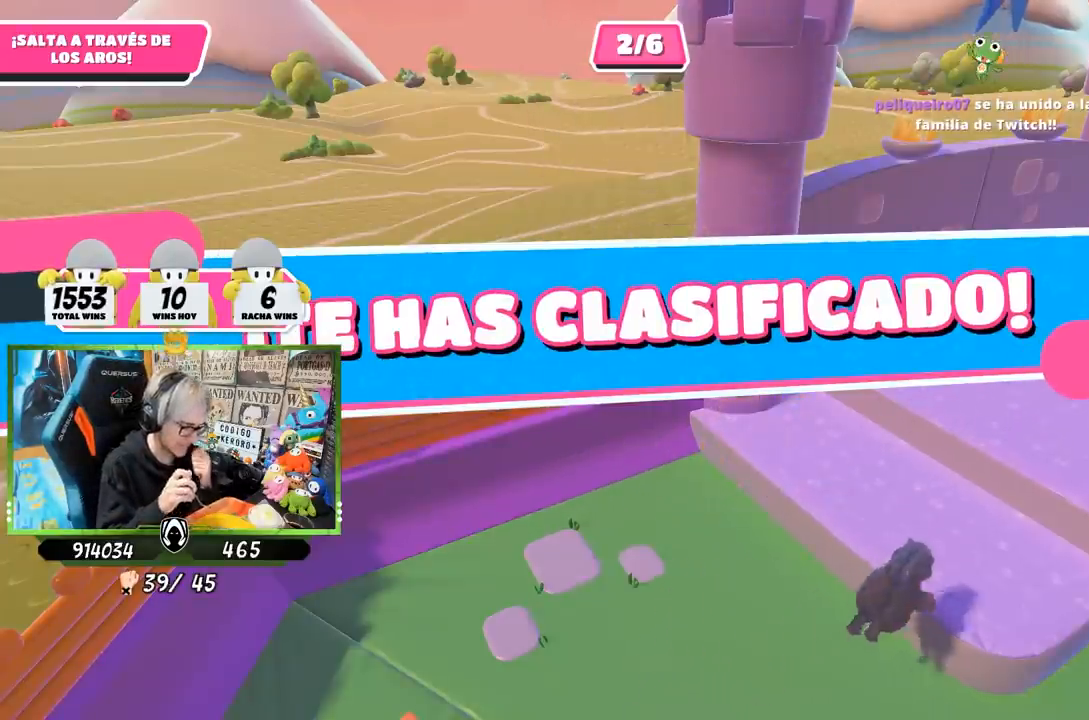
Gameplay with a controller (PlayStation layout); each line is a JSON object with the inputs held at the frame after it. "events" lists button and stick changes between this image and that frame as [ms after this image, input, new state], when the widget could be followed in between. Not read: L3 R1 R3.
{"buttons": [], "left_stick": "center", "right_stick": "center", "events": []}
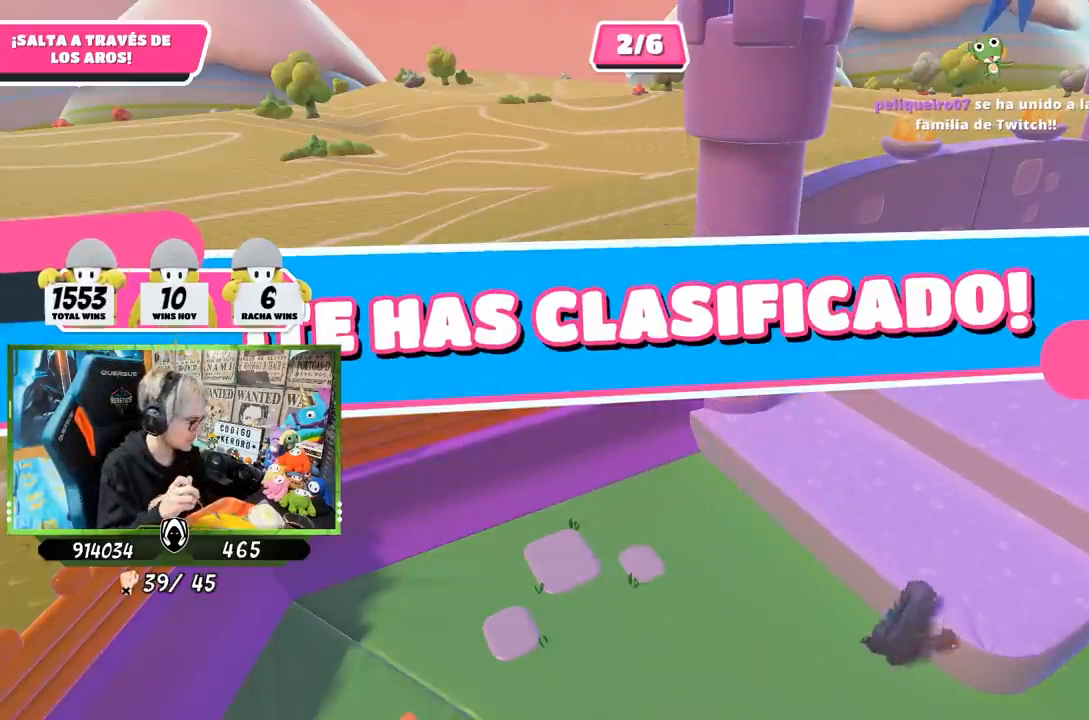
{"buttons": [], "left_stick": "center", "right_stick": "center", "events": []}
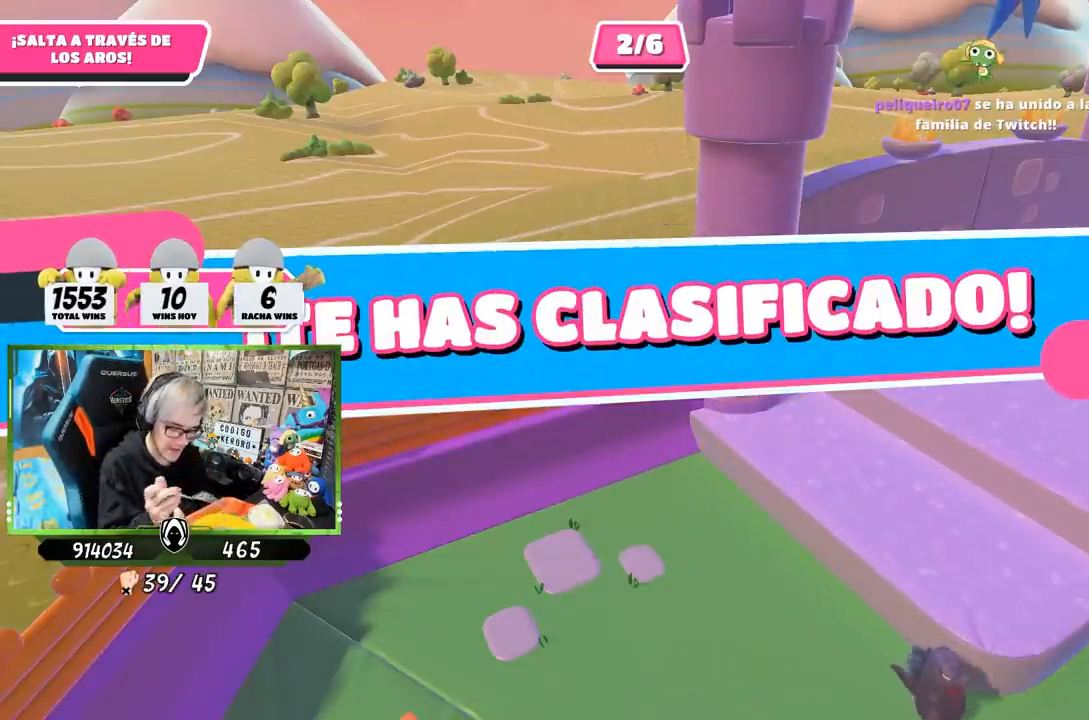
{"buttons": [], "left_stick": "center", "right_stick": "center", "events": []}
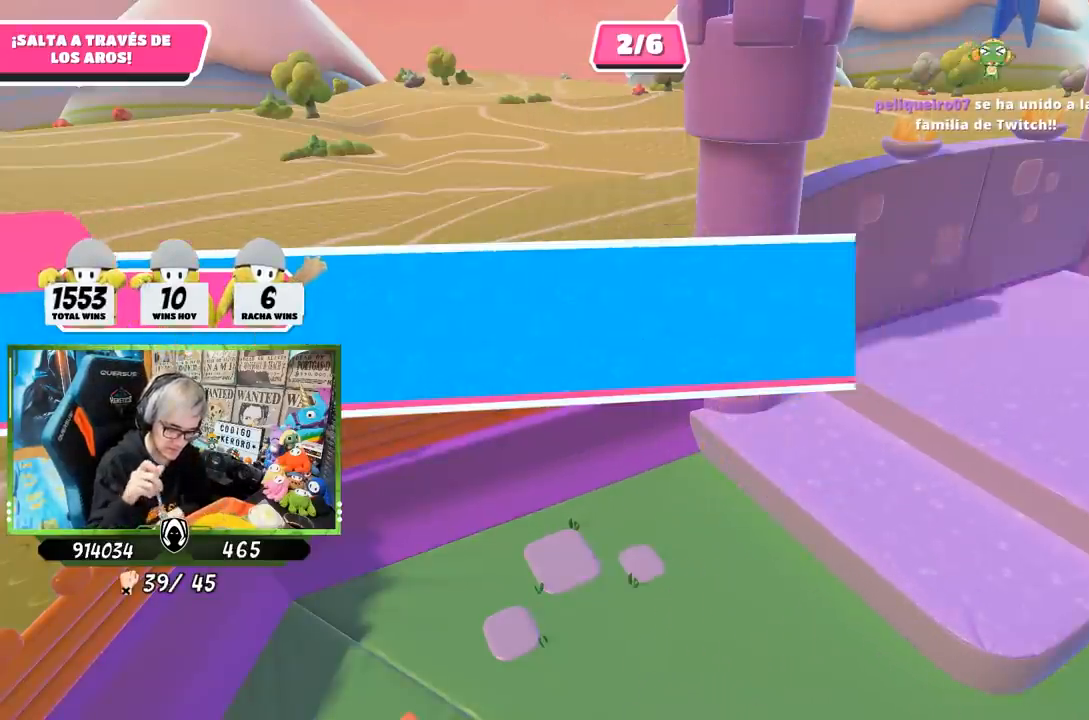
{"buttons": [], "left_stick": "center", "right_stick": "center", "events": []}
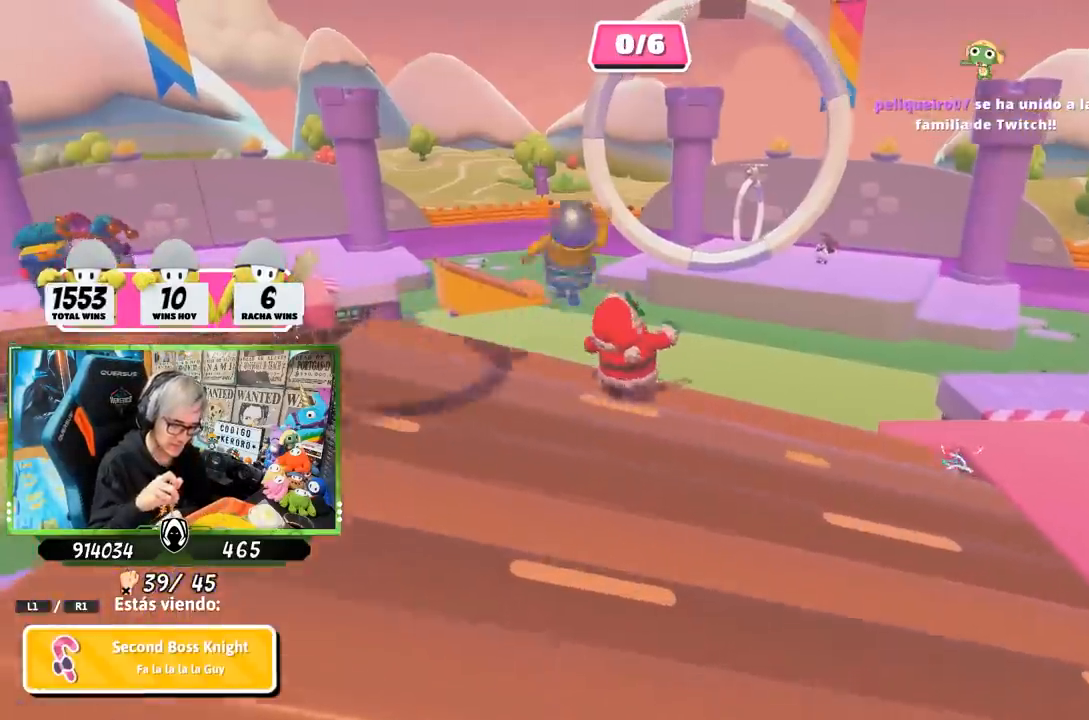
{"buttons": [], "left_stick": "center", "right_stick": "center", "events": []}
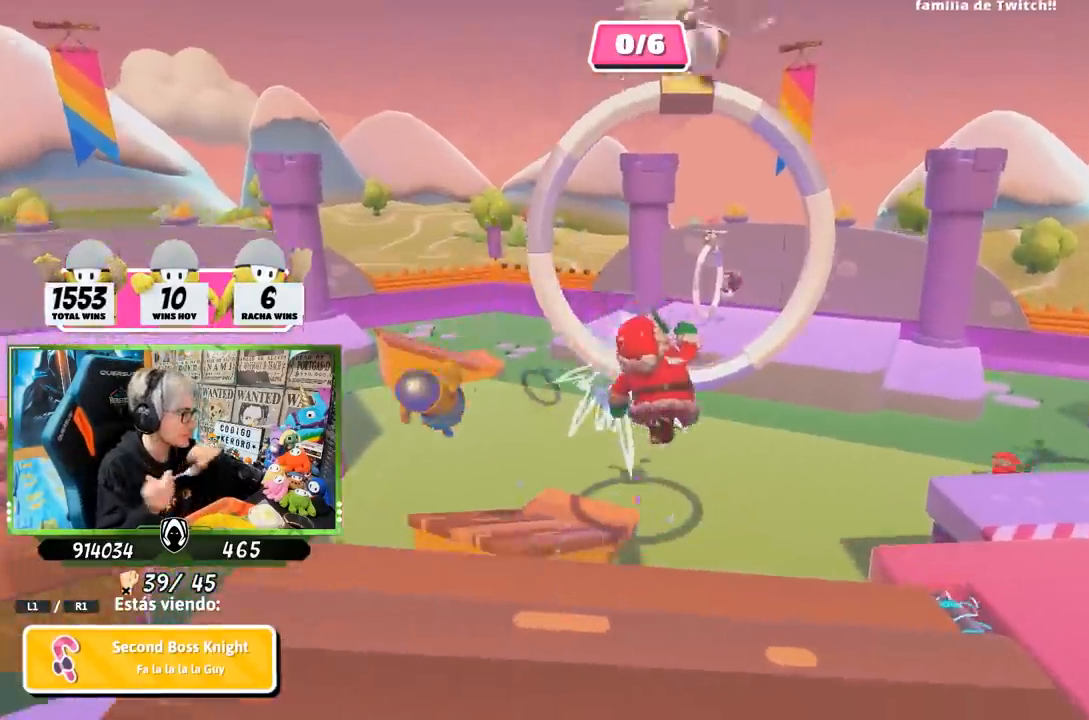
{"buttons": [], "left_stick": "center", "right_stick": "center", "events": []}
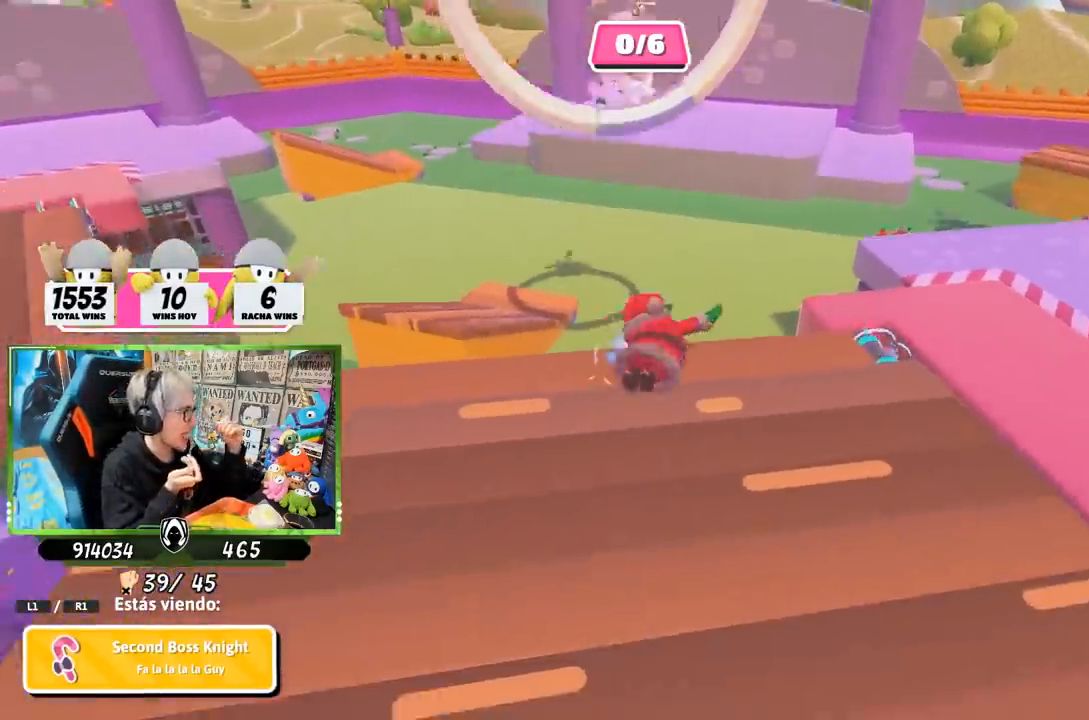
{"buttons": [], "left_stick": "center", "right_stick": "center", "events": []}
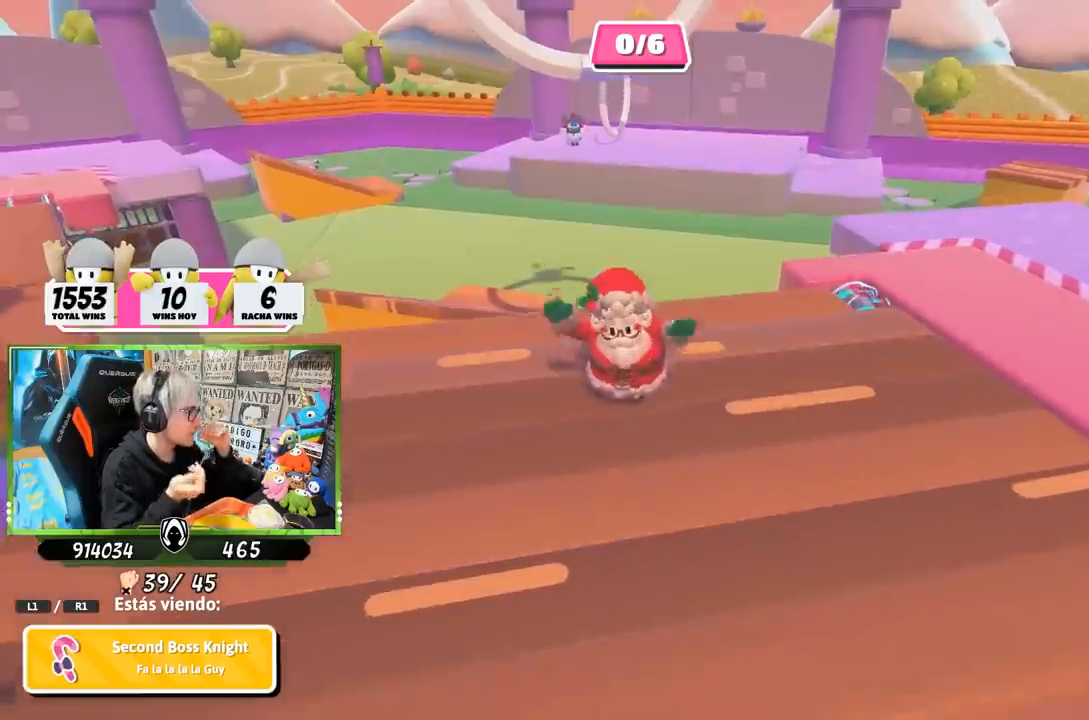
{"buttons": [], "left_stick": "center", "right_stick": "center", "events": []}
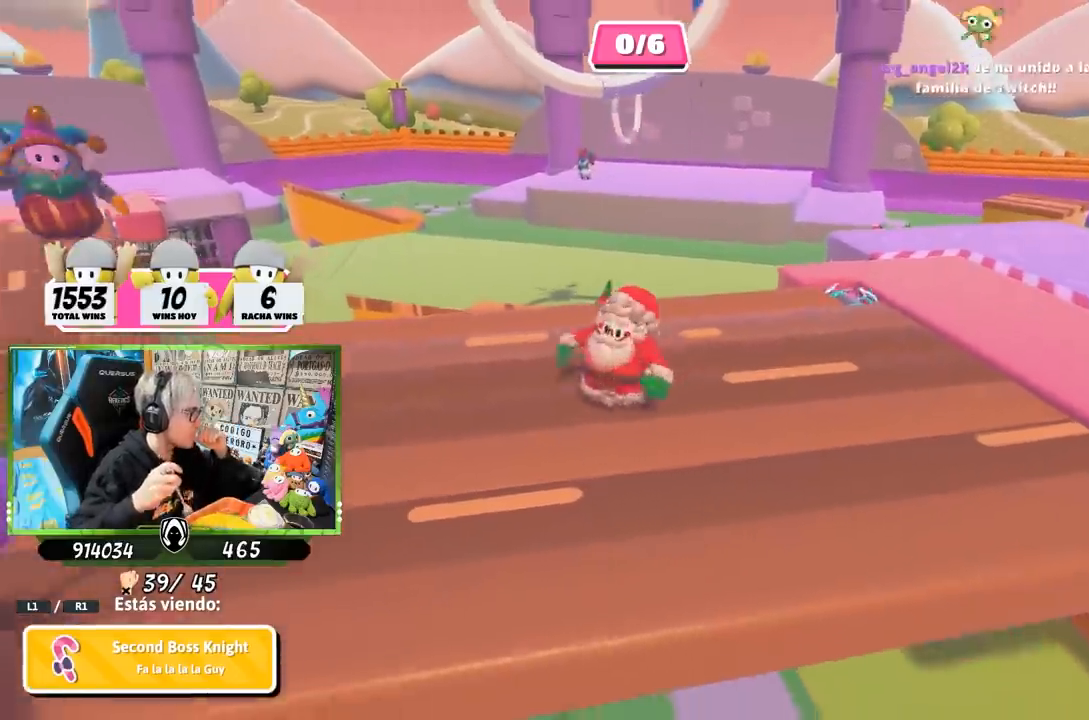
{"buttons": [], "left_stick": "center", "right_stick": "down", "events": [[150, "right_stick", "down"], [317, "right_stick", "center"], [483, "right_stick", "down"]]}
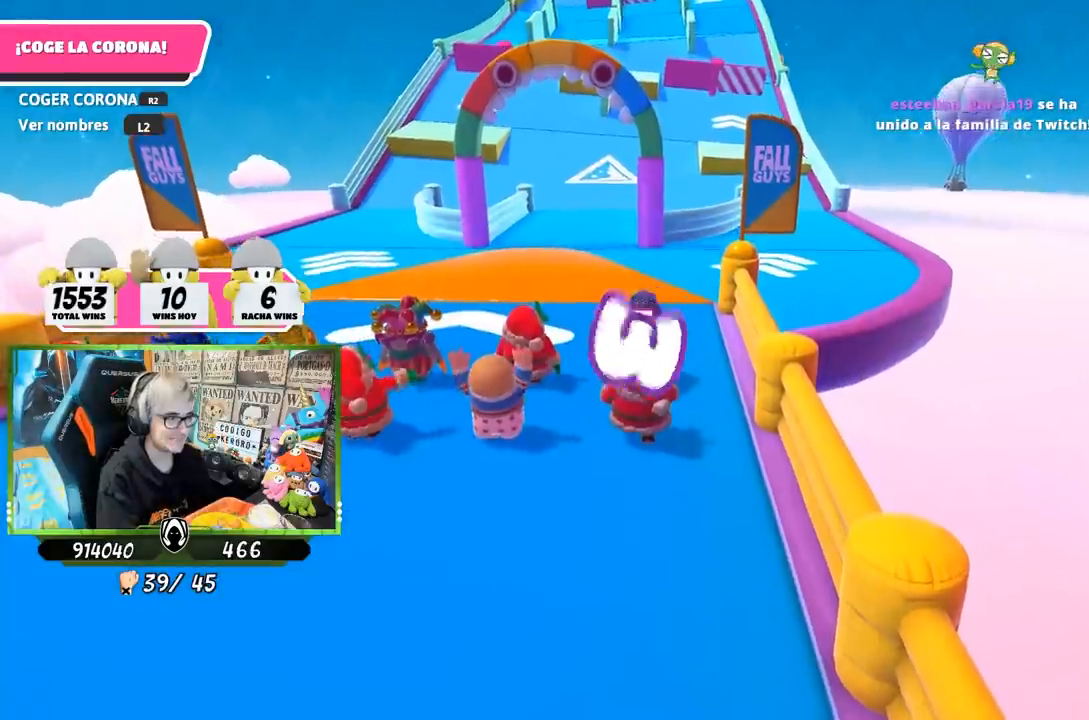
{"buttons": [], "left_stick": "up-right", "right_stick": "center", "events": [[117, "right_stick", "center"], [183, "left_stick", "up-right"], [300, "left_stick", "up-left"], [417, "left_stick", "up-right"]]}
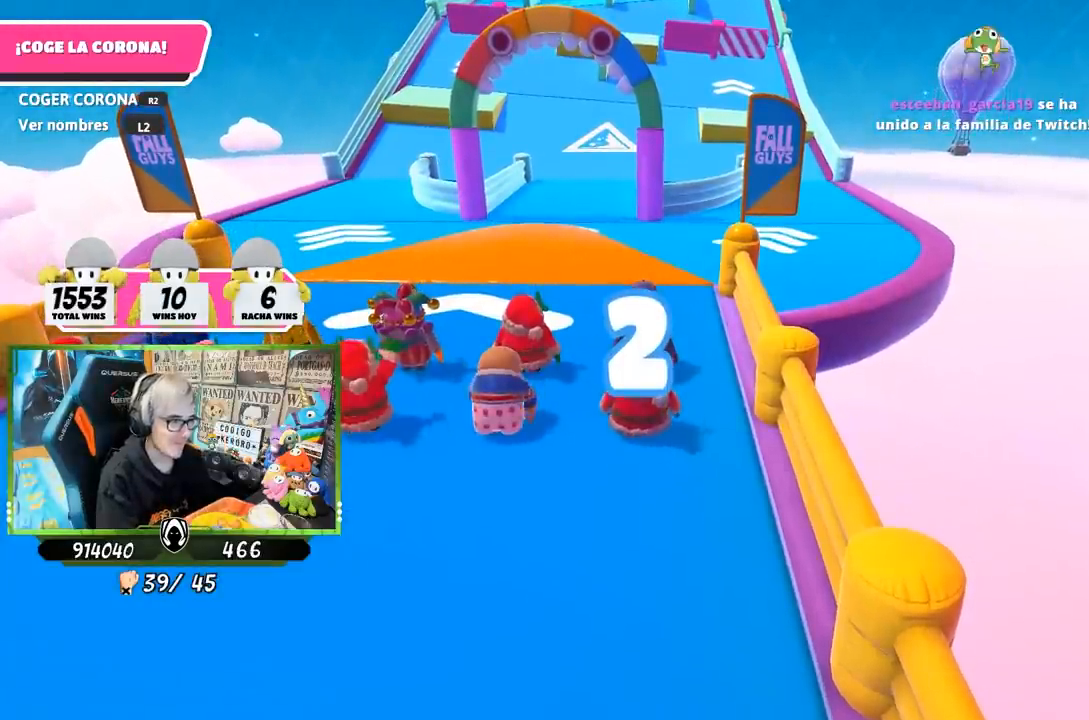
{"buttons": [], "left_stick": "up", "right_stick": "center", "events": [[17, "left_stick", "up"], [350, "left_stick", "up-right"], [450, "left_stick", "up"]]}
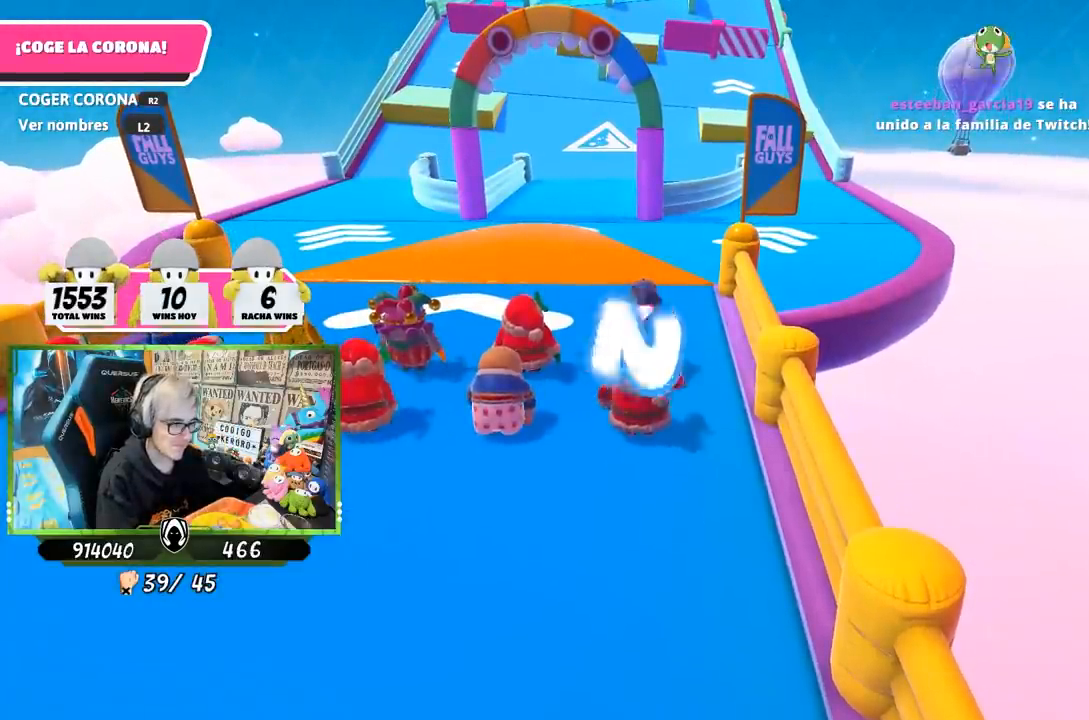
{"buttons": [], "left_stick": "up", "right_stick": "center", "events": [[83, "left_stick", "up-right"], [217, "left_stick", "up-left"], [317, "left_stick", "up-right"], [383, "left_stick", "up"]]}
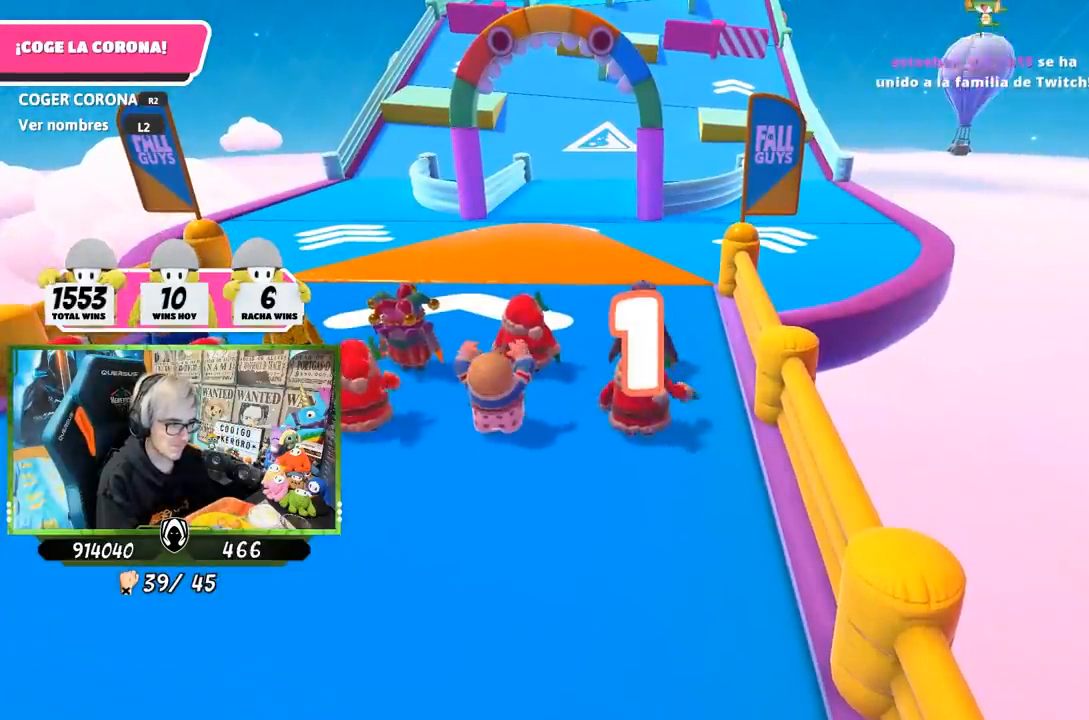
{"buttons": [], "left_stick": "up-right", "right_stick": "center", "events": [[17, "left_stick", "up-right"], [117, "left_stick", "up"], [250, "left_stick", "up-right"], [350, "left_stick", "up"], [483, "left_stick", "up-right"]]}
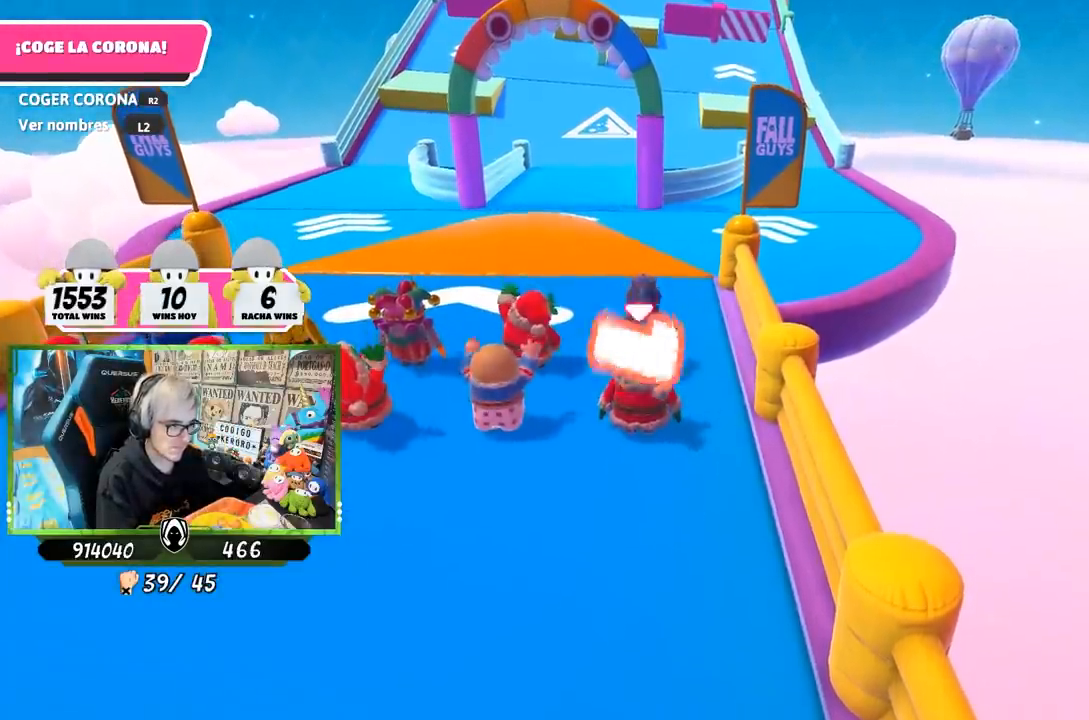
{"buttons": [], "left_stick": "up-right", "right_stick": "down", "events": [[83, "left_stick", "up"], [217, "left_stick", "up-right"], [317, "left_stick", "up"], [383, "right_stick", "down"], [417, "left_stick", "up-right"]]}
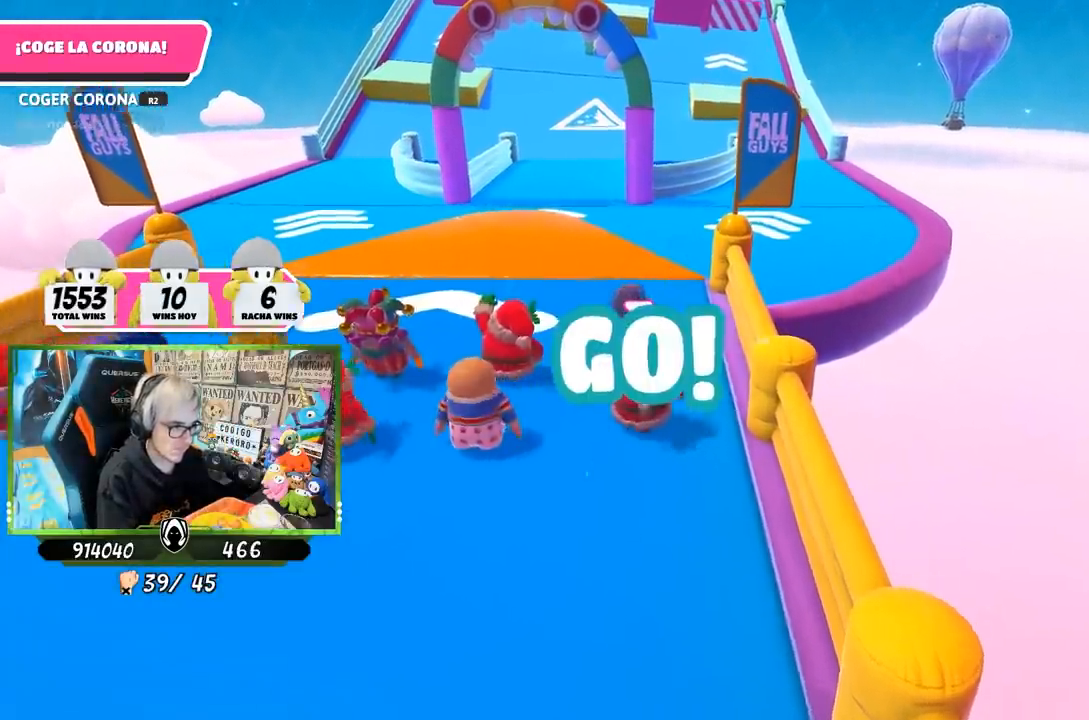
{"buttons": [], "left_stick": "up", "right_stick": "down", "events": [[17, "left_stick", "up"]]}
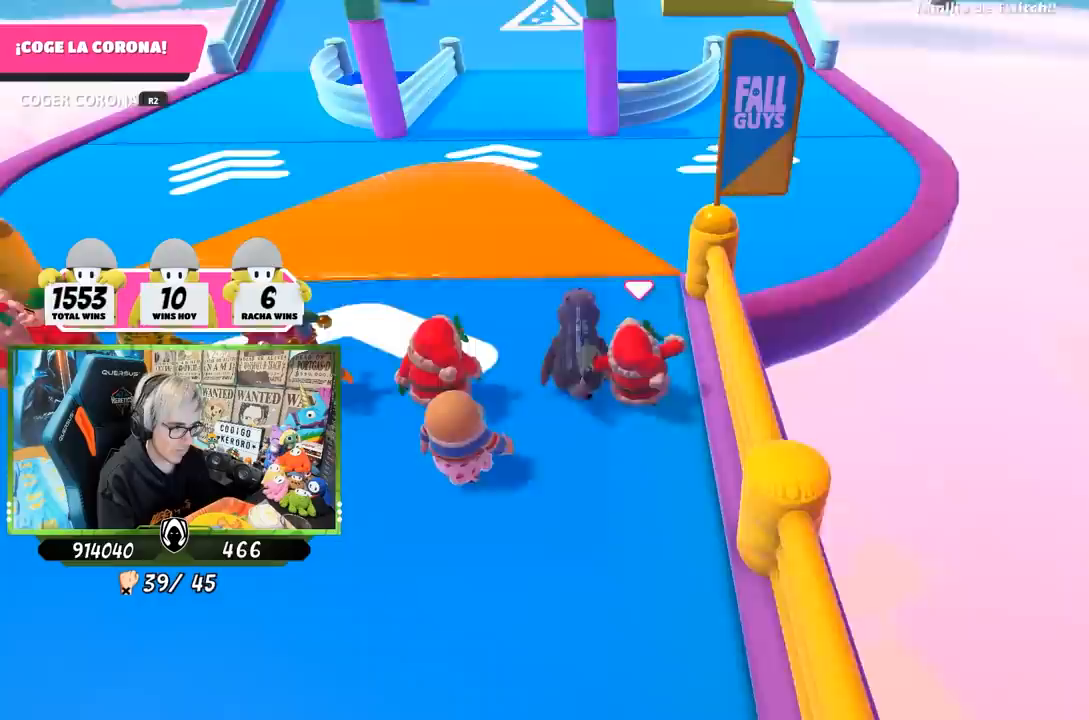
{"buttons": [], "left_stick": "up", "right_stick": "down", "events": []}
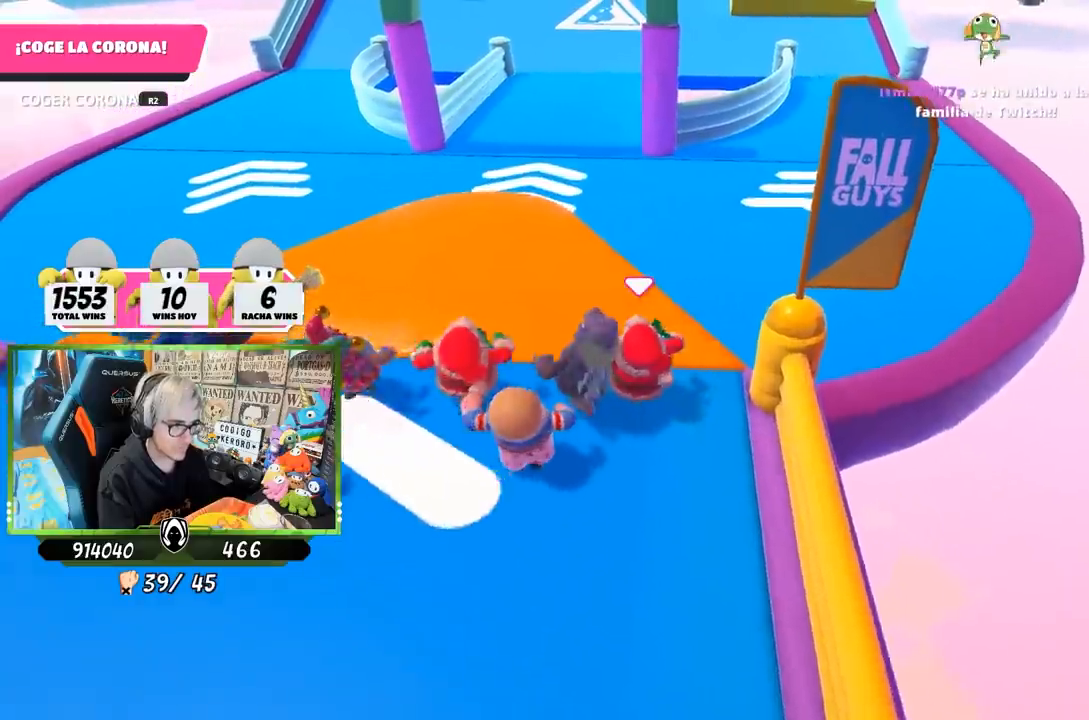
{"buttons": [], "left_stick": "up", "right_stick": "down", "events": []}
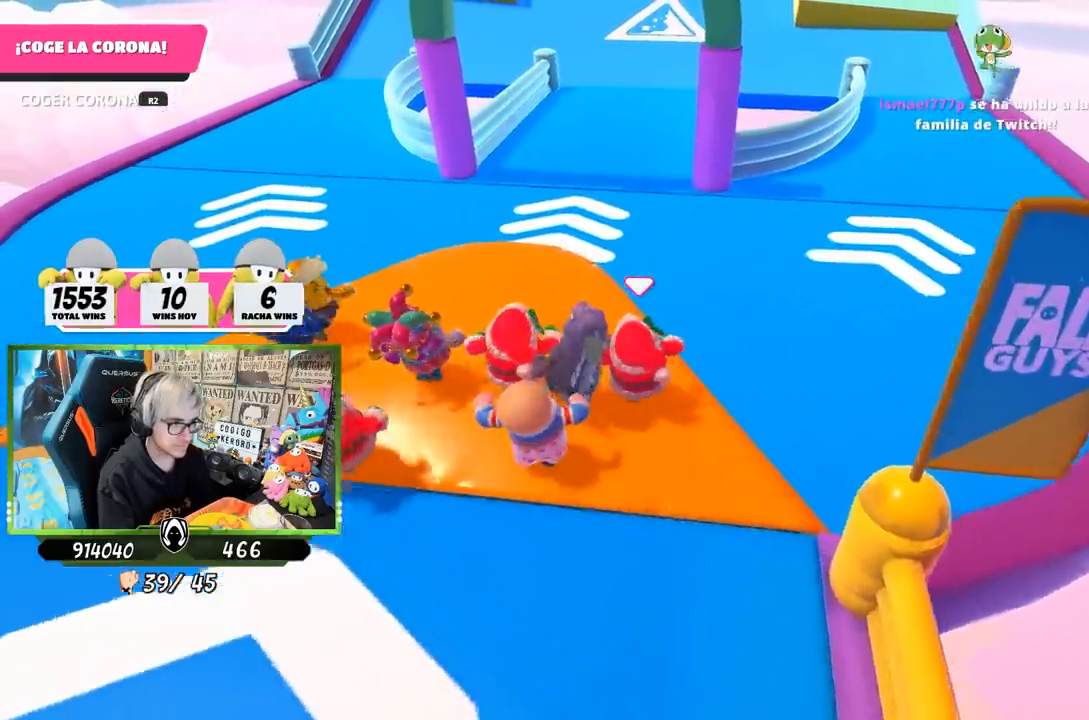
{"buttons": [], "left_stick": "up", "right_stick": "down", "events": []}
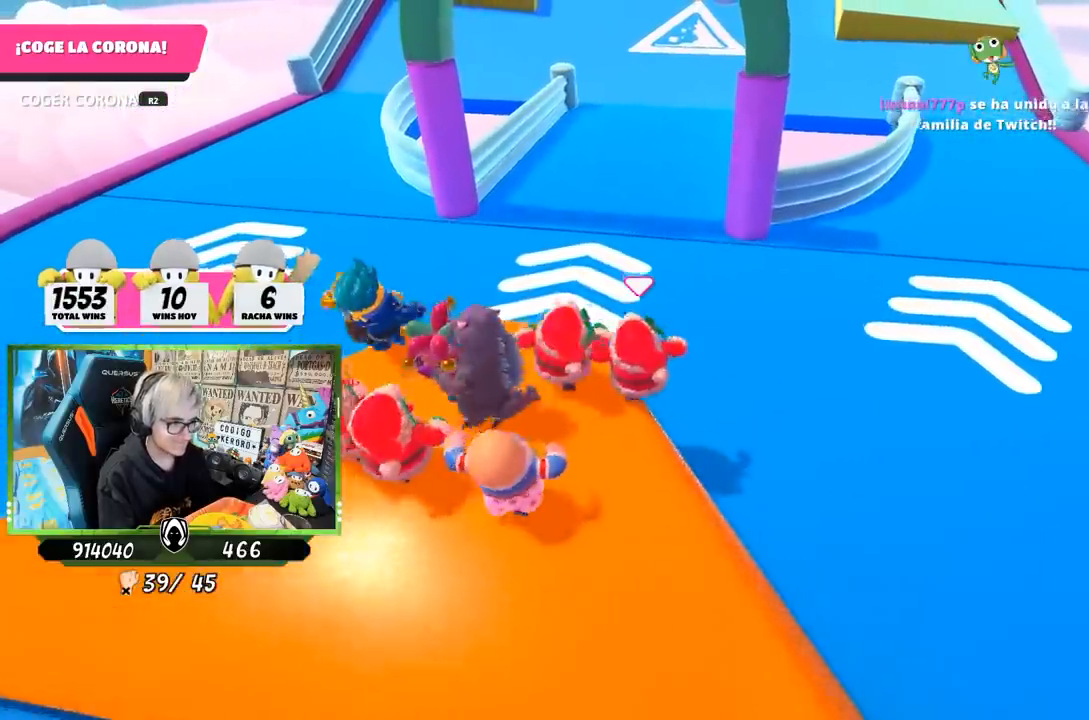
{"buttons": [], "left_stick": "up", "right_stick": "down", "events": []}
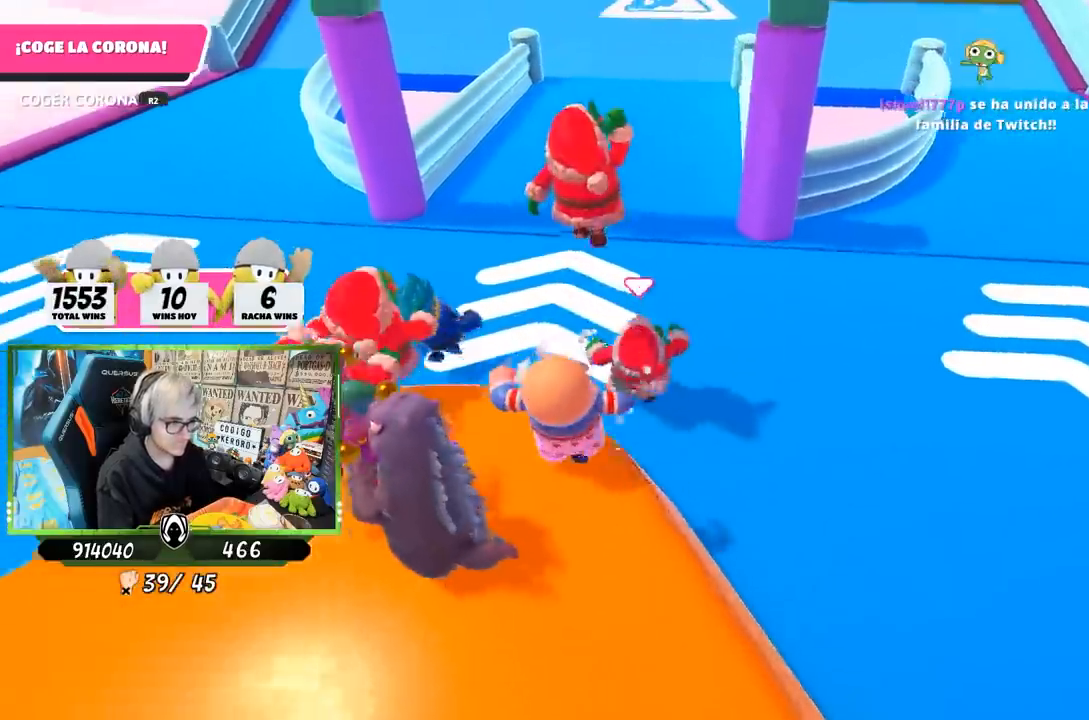
{"buttons": [], "left_stick": "up", "right_stick": "down", "events": []}
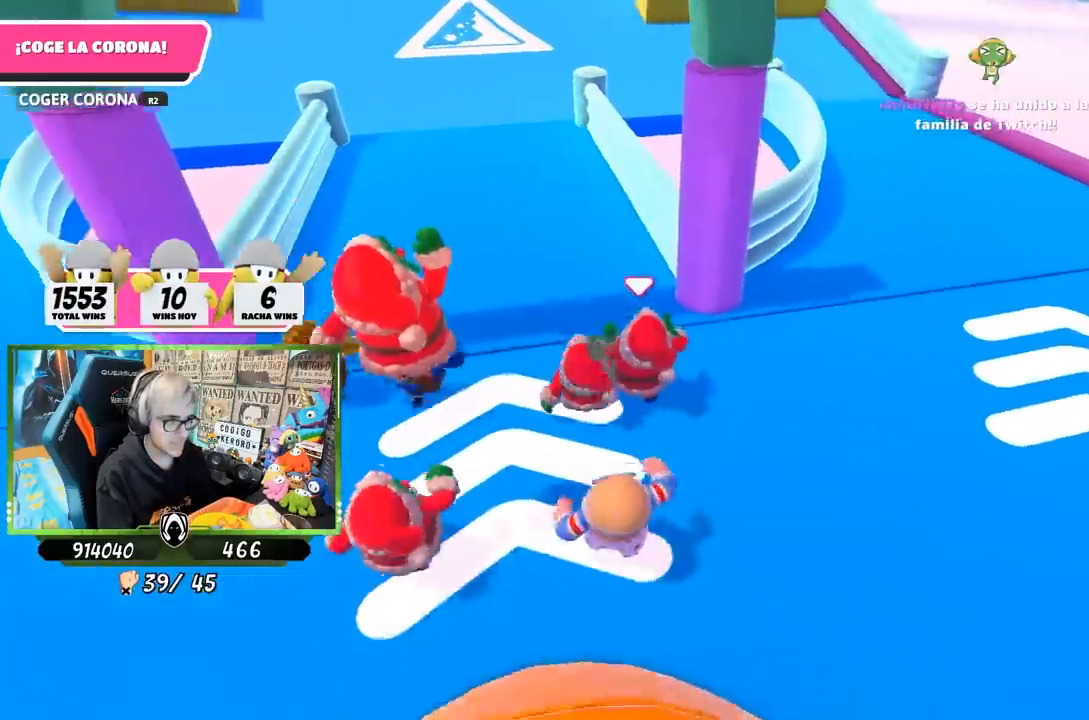
{"buttons": [], "left_stick": "up-left", "right_stick": "center", "events": [[83, "right_stick", "center"], [167, "left_stick", "up-left"], [267, "right_stick", "up-left"], [350, "right_stick", "center"]]}
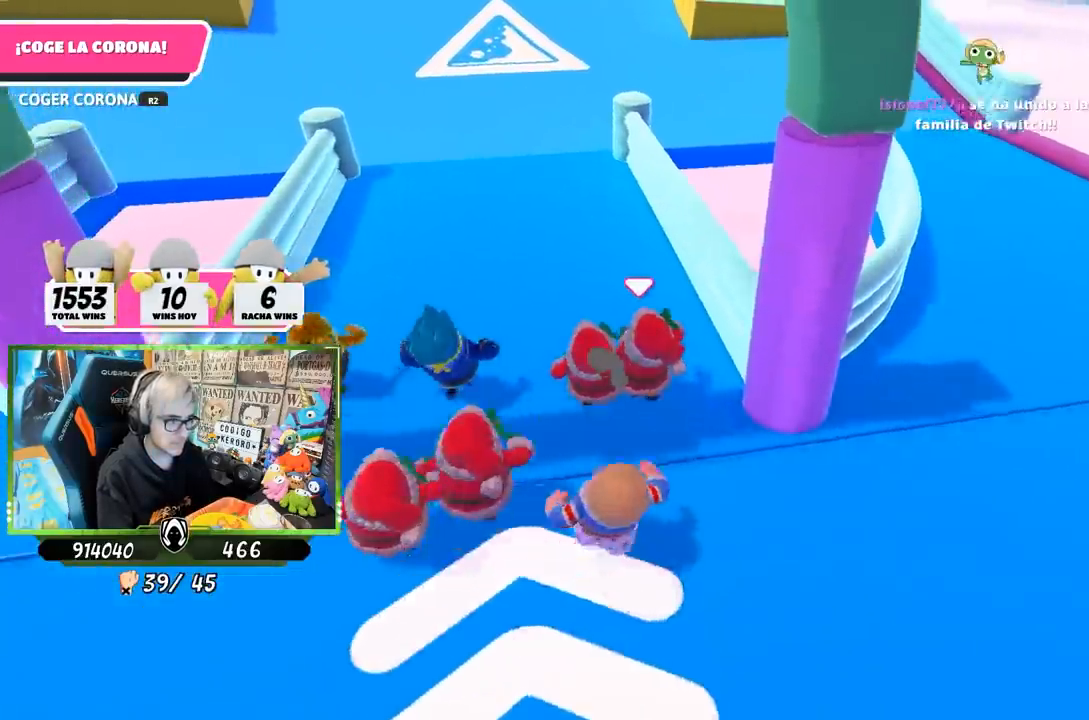
{"buttons": [], "left_stick": "up", "right_stick": "center", "events": [[17, "right_stick", "up-left"], [33, "left_stick", "up"], [150, "right_stick", "center"], [350, "right_stick", "up"], [450, "right_stick", "center"]]}
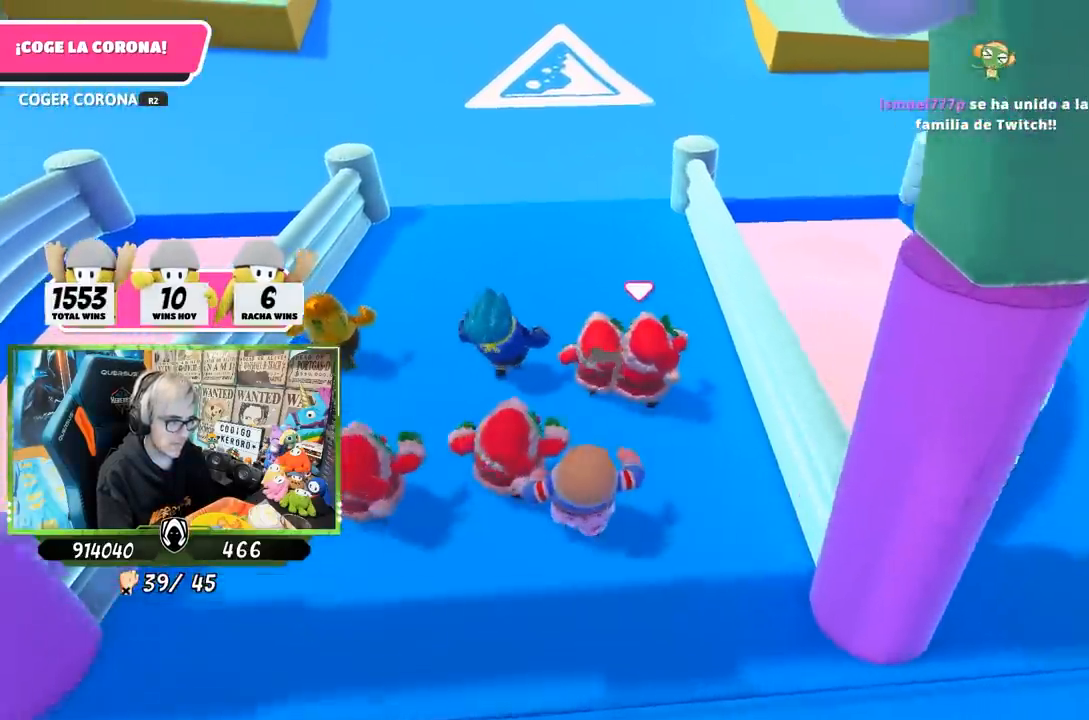
{"buttons": [], "left_stick": "up", "right_stick": "up", "events": [[183, "right_stick", "up"]]}
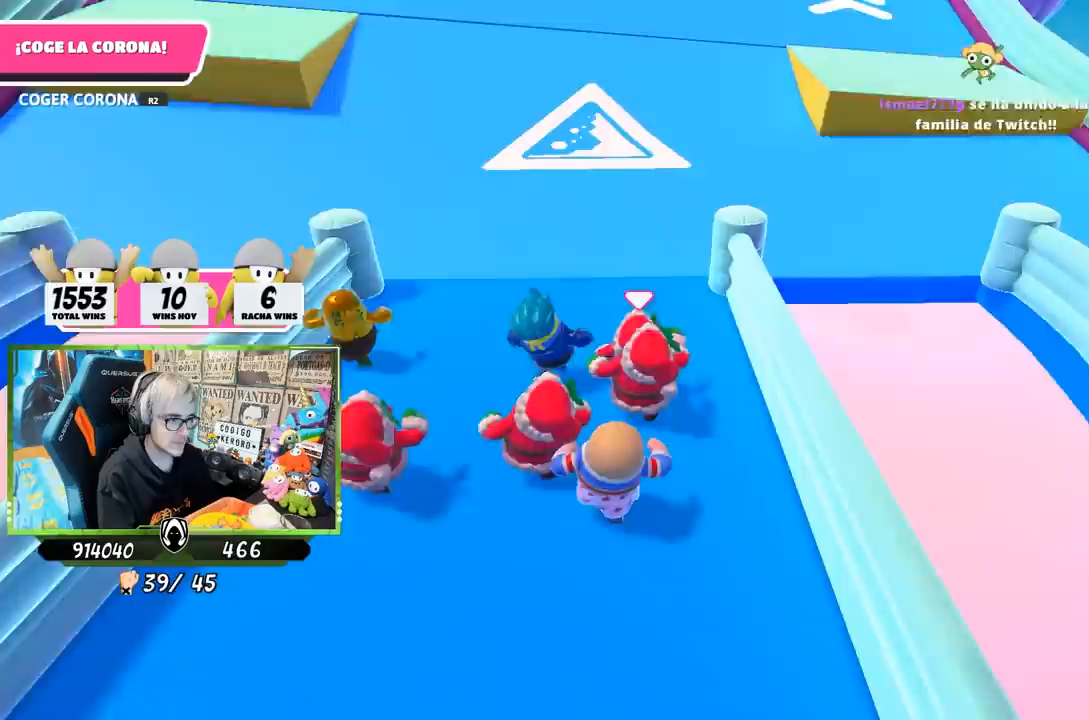
{"buttons": [], "left_stick": "up", "right_stick": "up", "events": [[217, "right_stick", "center"], [383, "right_stick", "up"]]}
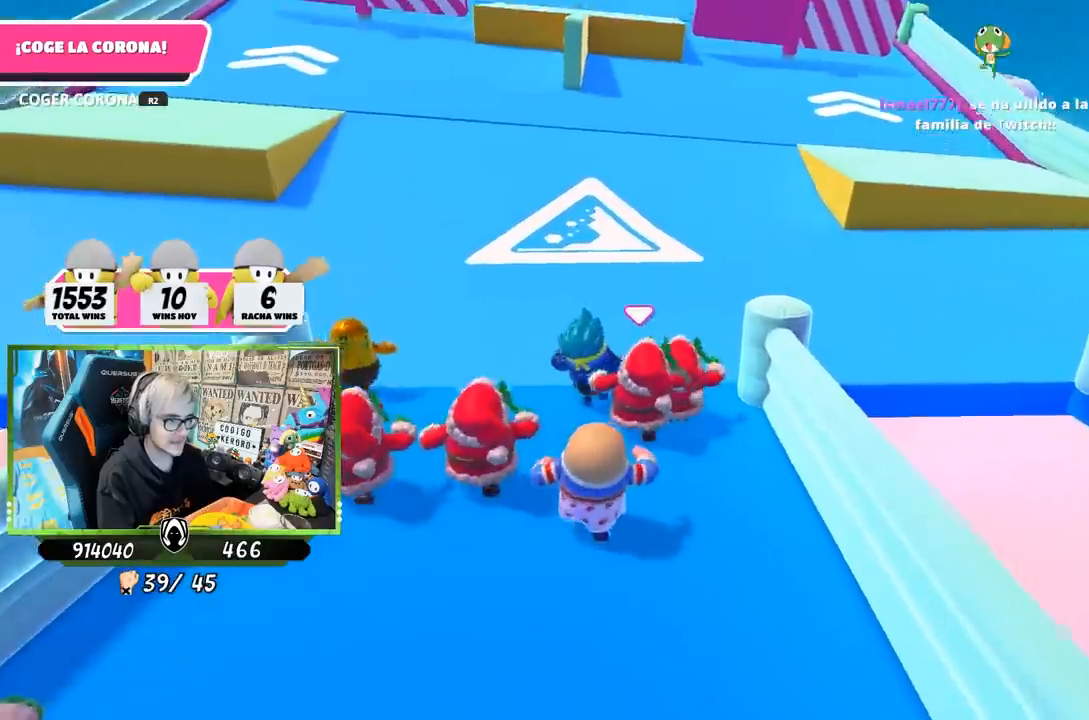
{"buttons": [], "left_stick": "up", "right_stick": "up", "events": [[217, "right_stick", "center"], [383, "right_stick", "up"]]}
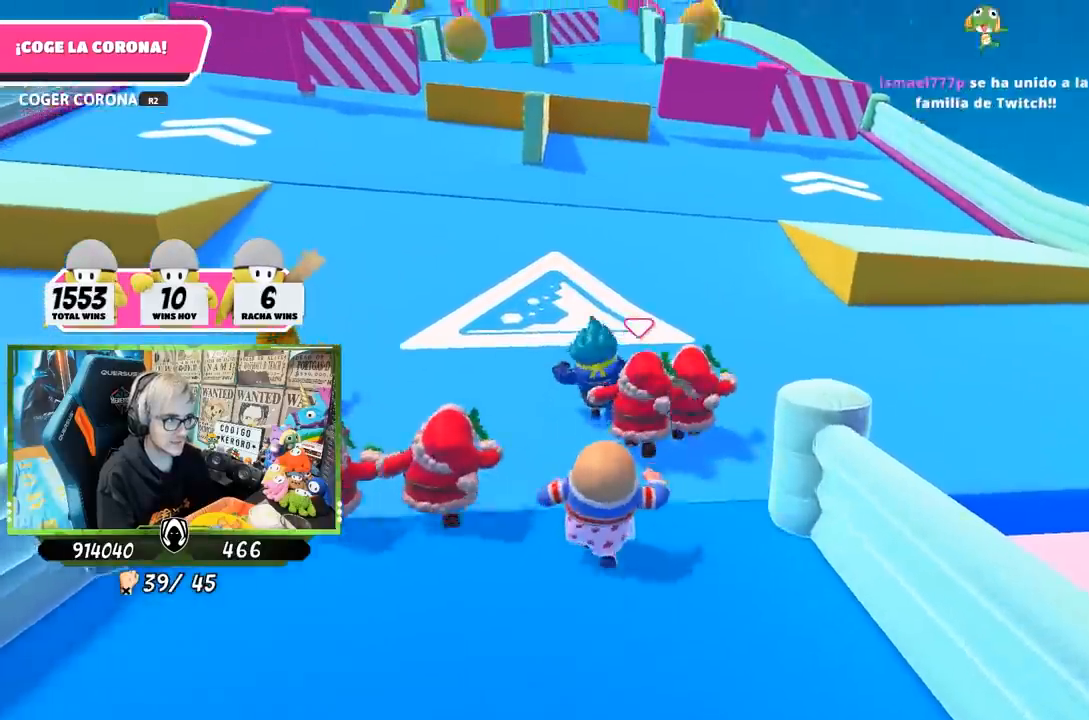
{"buttons": [], "left_stick": "up", "right_stick": "center", "events": [[50, "right_stick", "center"]]}
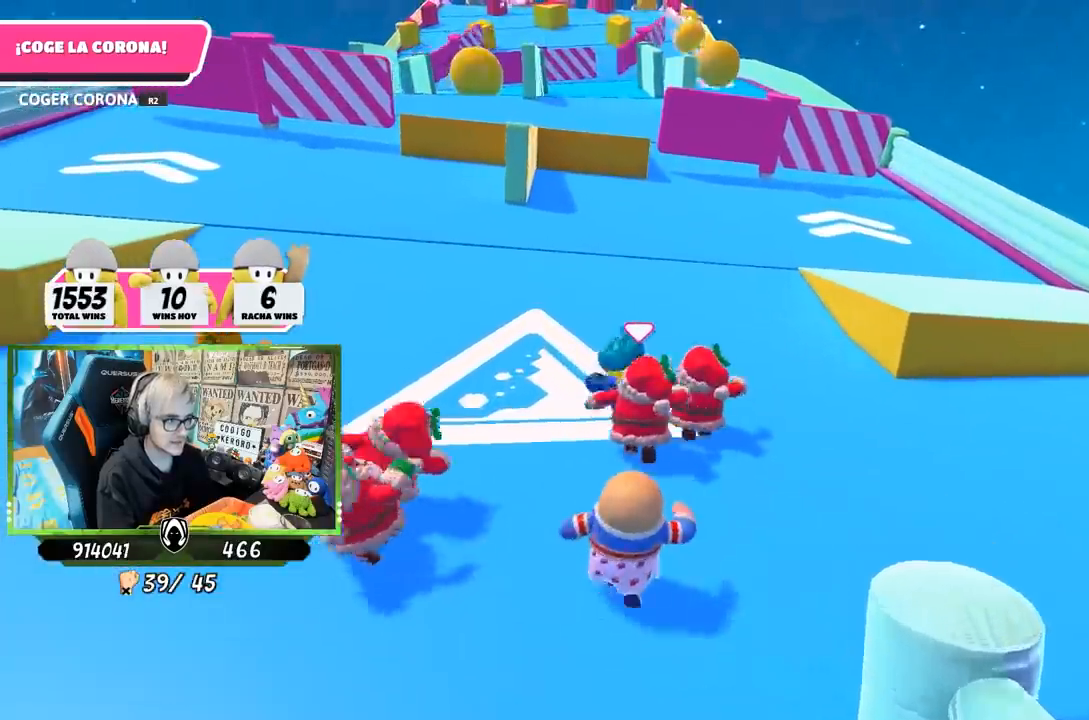
{"buttons": [], "left_stick": "up", "right_stick": "down", "events": [[350, "right_stick", "down"]]}
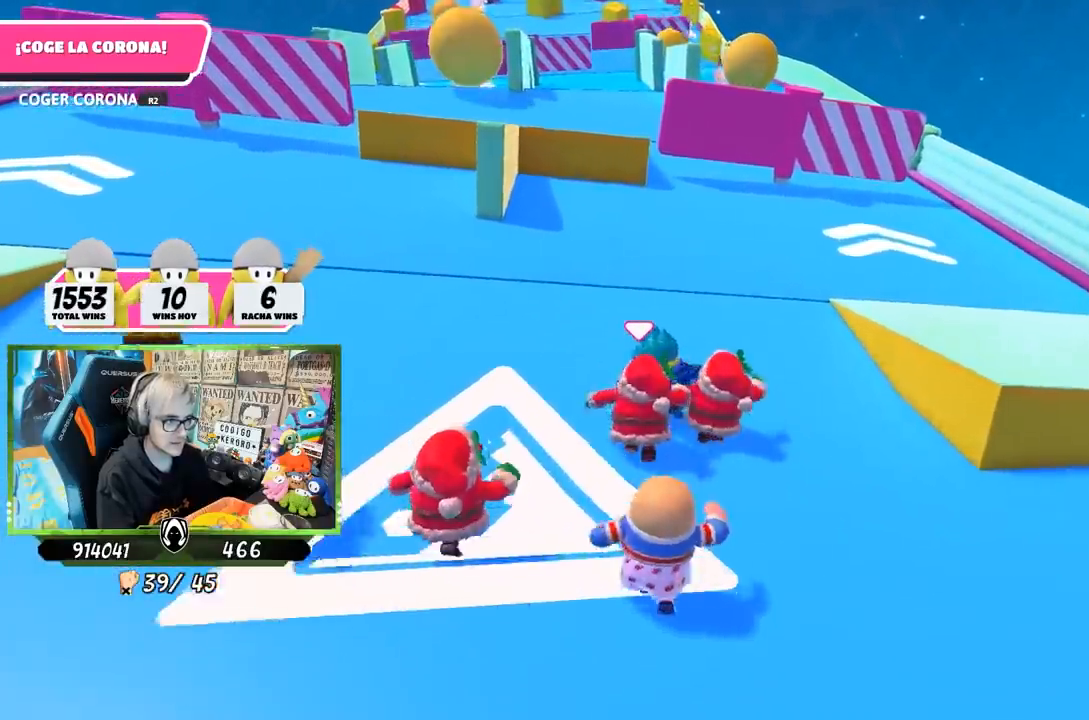
{"buttons": [], "left_stick": "up", "right_stick": "center", "events": [[17, "right_stick", "center"]]}
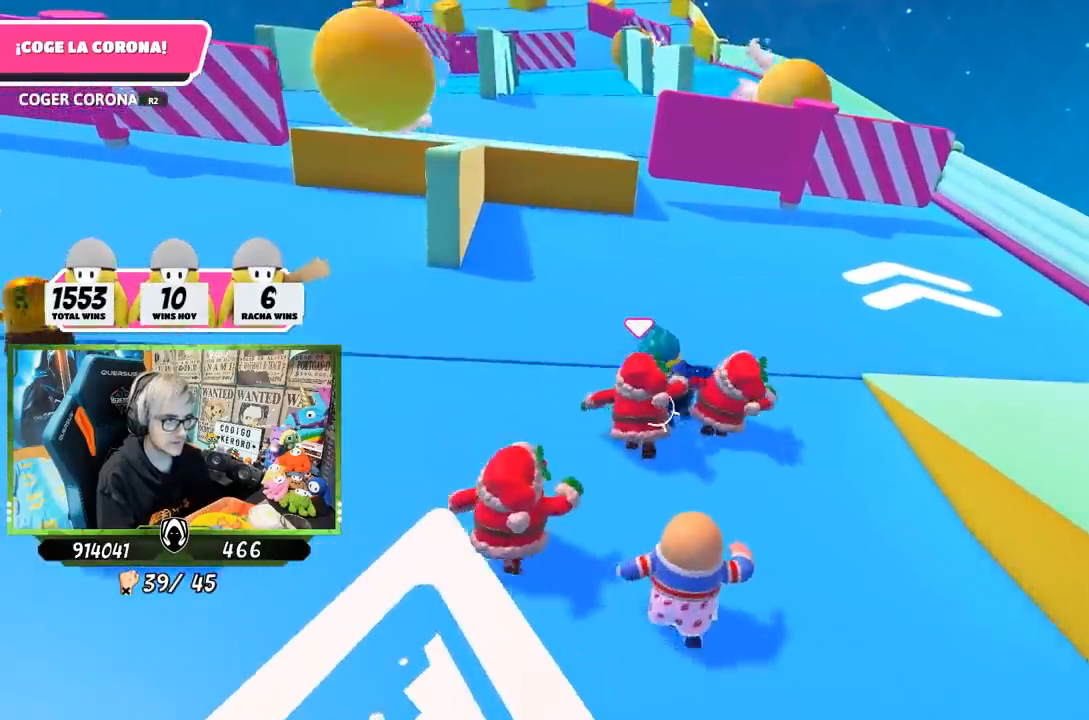
{"buttons": [], "left_stick": "up", "right_stick": "center", "events": []}